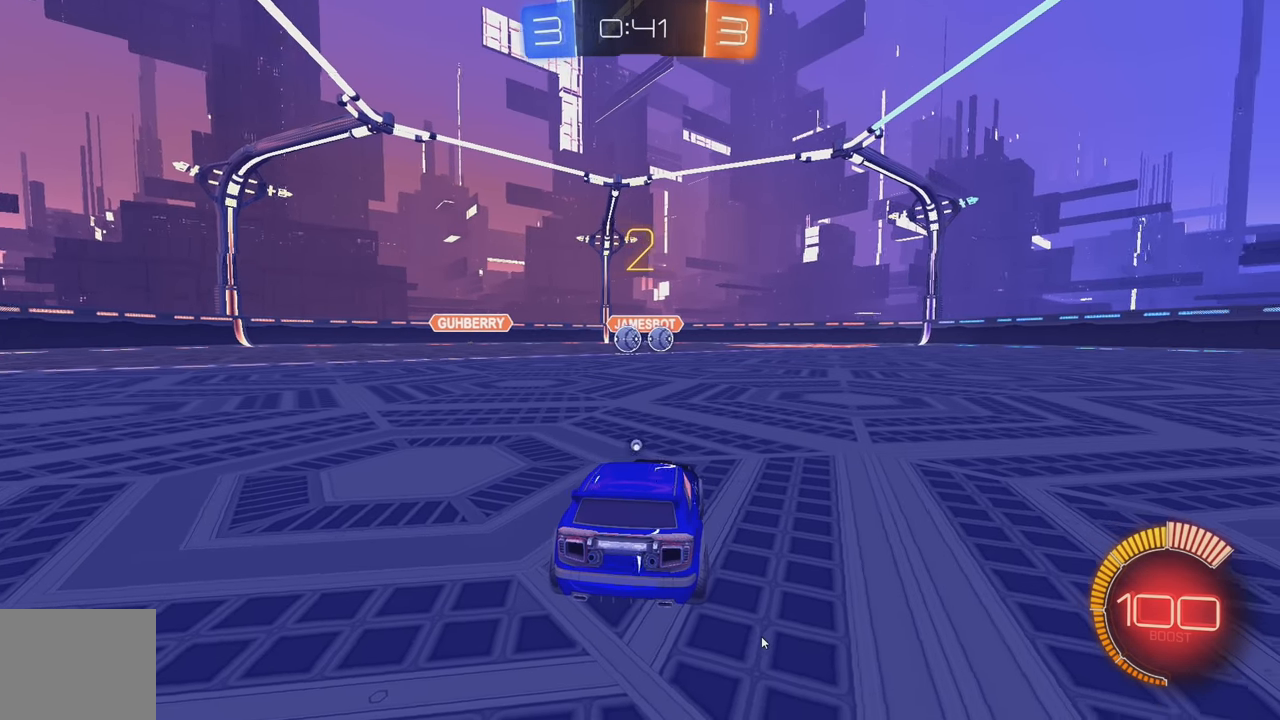
Gameplay with a controller (Xbox layout); each line is a JSON object with the inputs held at the frame after it. "events" lists button and stick changes between this image and that frame as [ms after this image, input, new state], when the widget could be followed in between. Not read: DPAD_DOWN DPAD_LEFT DPAD_RIGHT DPAD_UP L3 R3 SELECT START right_stick.
{"buttons": ["Y", "R2"], "left_stick": "center", "events": [[50, "Y", "up"], [100, "Y", "down"], [183, "Y", "up"], [466, "Y", "down"]]}
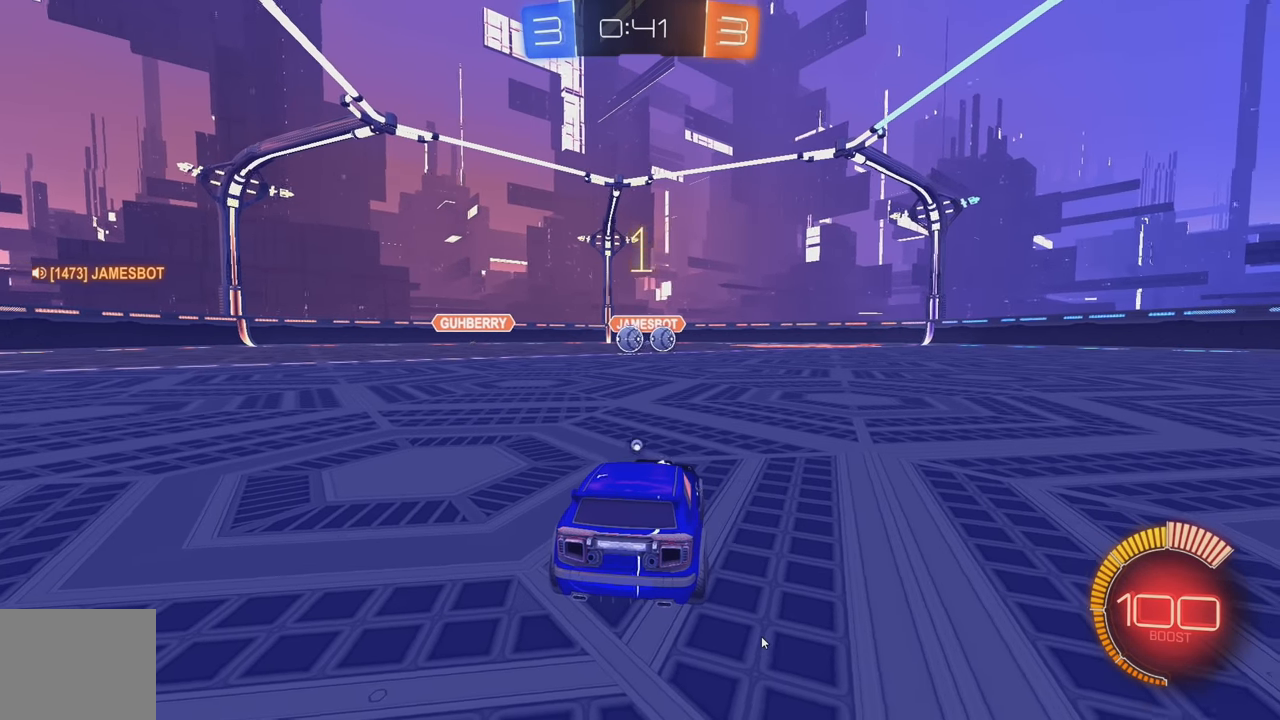
{"buttons": ["B", "Y", "R2"], "left_stick": "center", "events": [[16, "Y", "up"], [100, "Y", "down"], [183, "Y", "up"], [233, "Y", "down"], [316, "Y", "up"], [366, "Y", "down"], [416, "Y", "up"], [500, "B", "down"], [500, "Y", "down"]]}
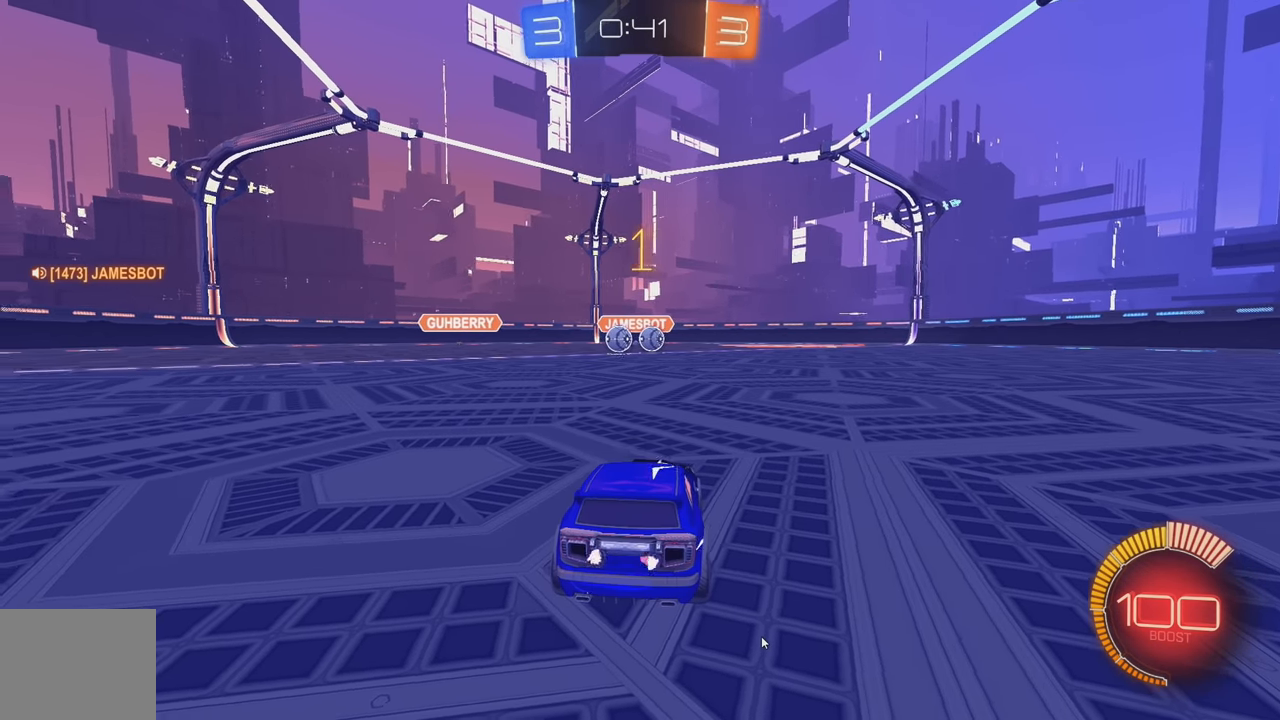
{"buttons": ["B", "R2"], "left_stick": "center", "events": [[50, "Y", "up"], [316, "Y", "down"], [350, "Y", "up"]]}
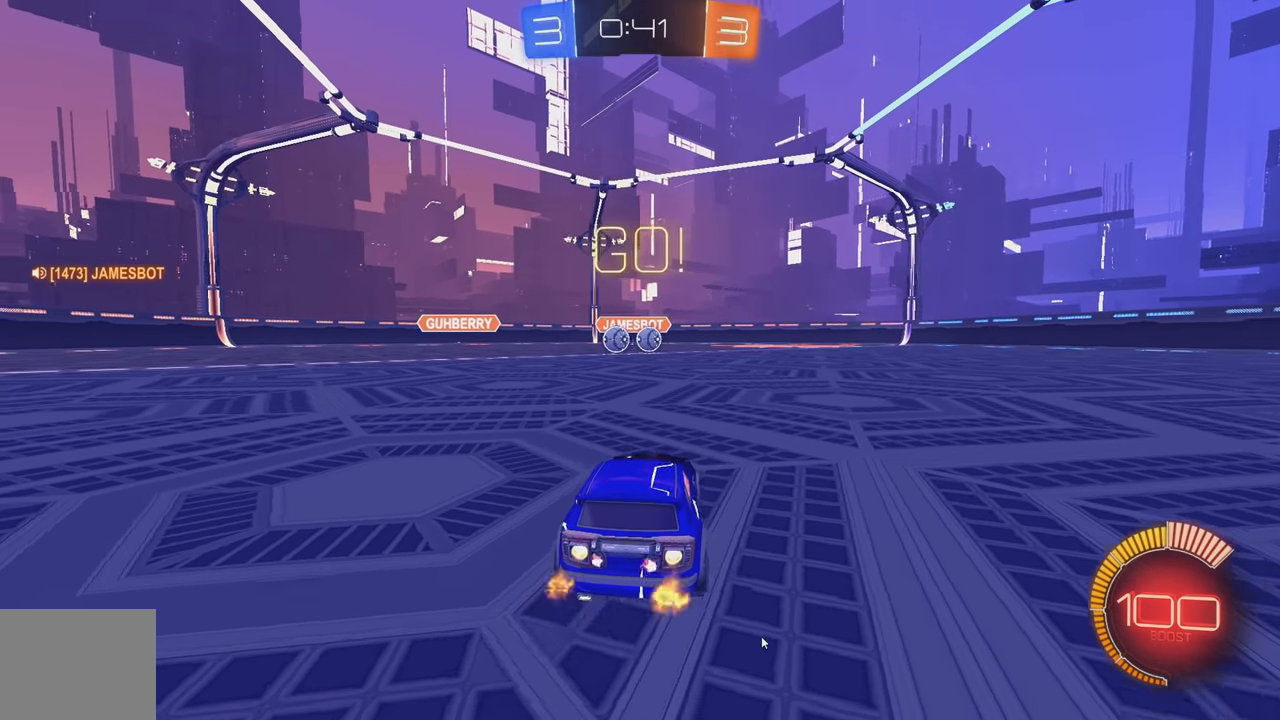
{"buttons": ["R2"], "left_stick": "down-left", "events": [[33, "left_stick", "down"], [83, "A", "down"], [216, "A", "up"], [250, "left_stick", "center"], [283, "A", "down"], [350, "left_stick", "down"], [416, "A", "up"], [466, "B", "up"], [483, "left_stick", "down-left"]]}
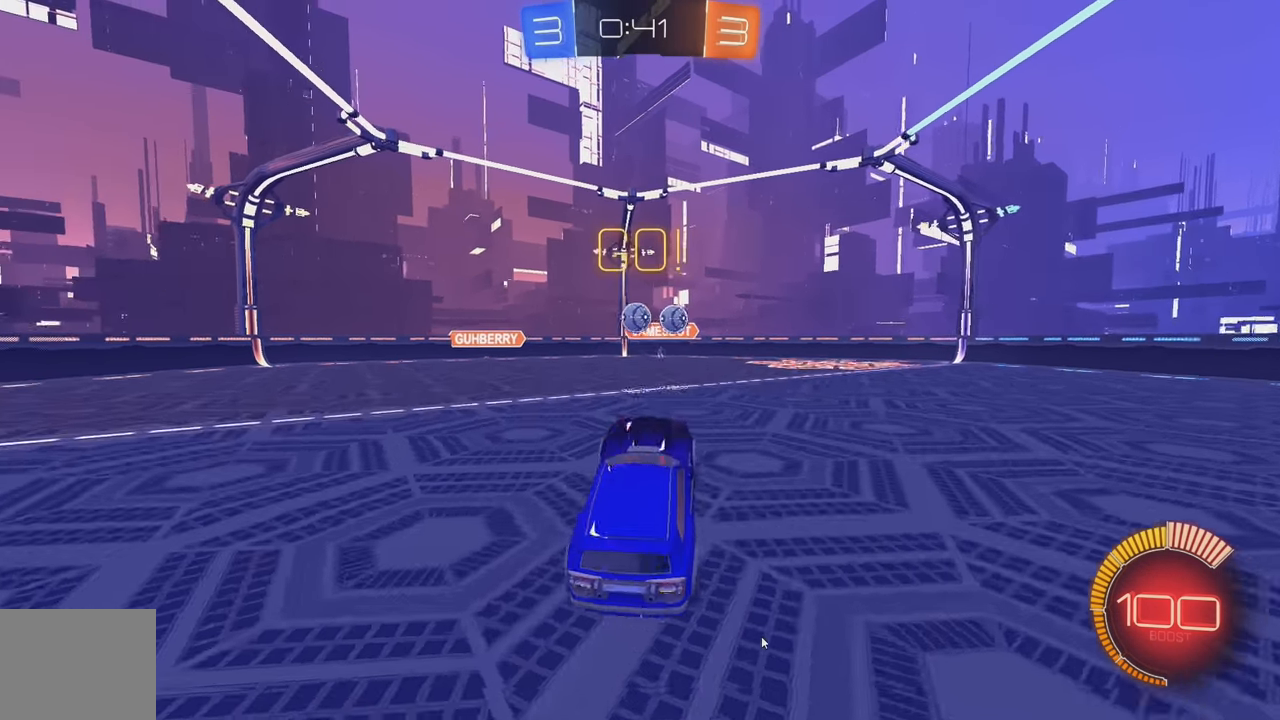
{"buttons": ["B", "R2"], "left_stick": "up", "events": [[33, "left_stick", "left"], [133, "B", "down"], [133, "left_stick", "up"], [200, "left_stick", "up-right"], [350, "B", "up"], [450, "B", "down"], [450, "left_stick", "up"]]}
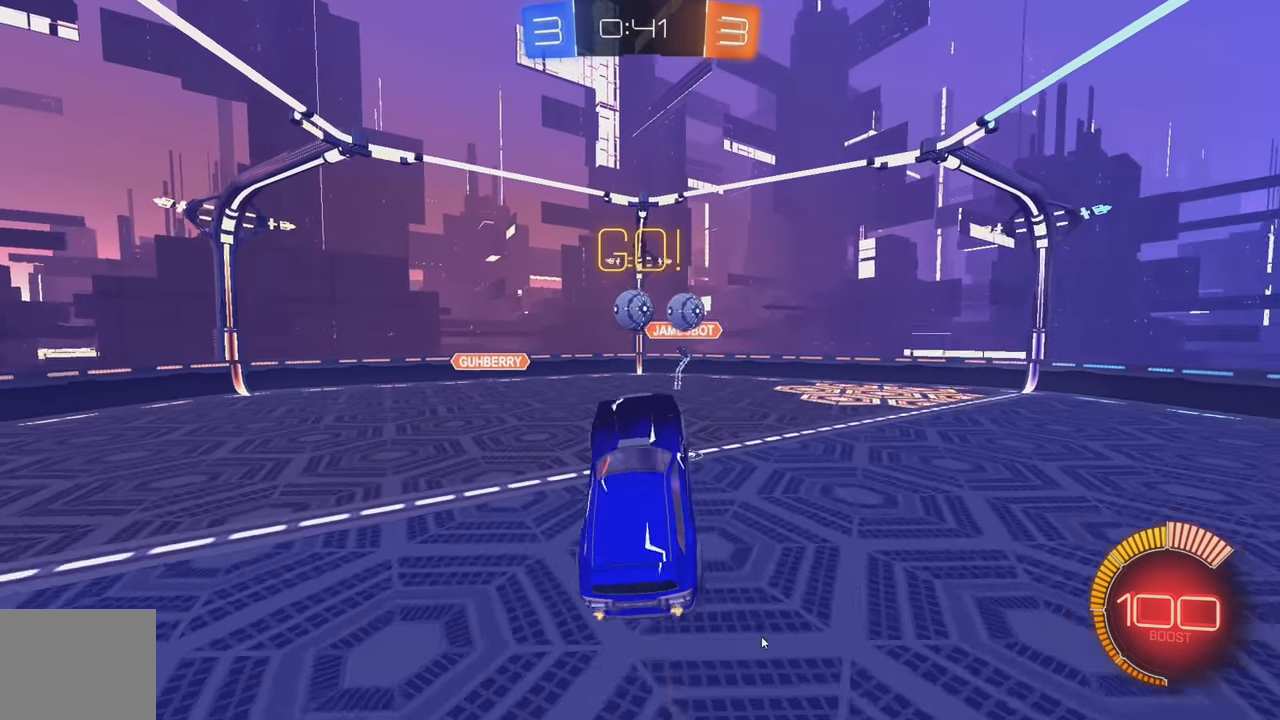
{"buttons": ["R2"], "left_stick": "up", "events": [[33, "B", "up"], [50, "left_stick", "center"], [133, "B", "down"], [150, "left_stick", "left"], [233, "B", "up"], [316, "left_stick", "center"], [333, "B", "down"], [367, "B", "up"], [450, "left_stick", "up"]]}
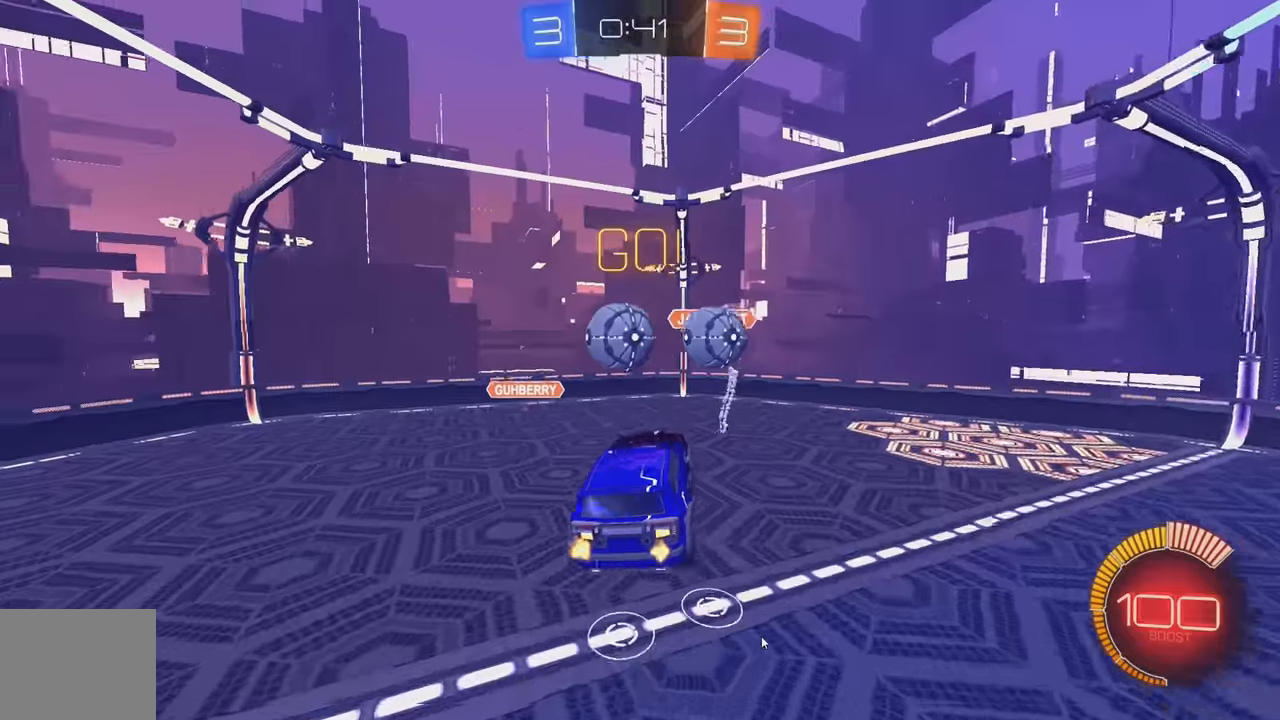
{"buttons": ["L1"], "left_stick": "up-right", "events": [[17, "R2", "up"], [67, "left_stick", "center"], [134, "left_stick", "up"], [250, "left_stick", "up-right"], [300, "L1", "down"], [317, "B", "down"], [317, "Y", "down"], [500, "B", "up"], [500, "Y", "up"]]}
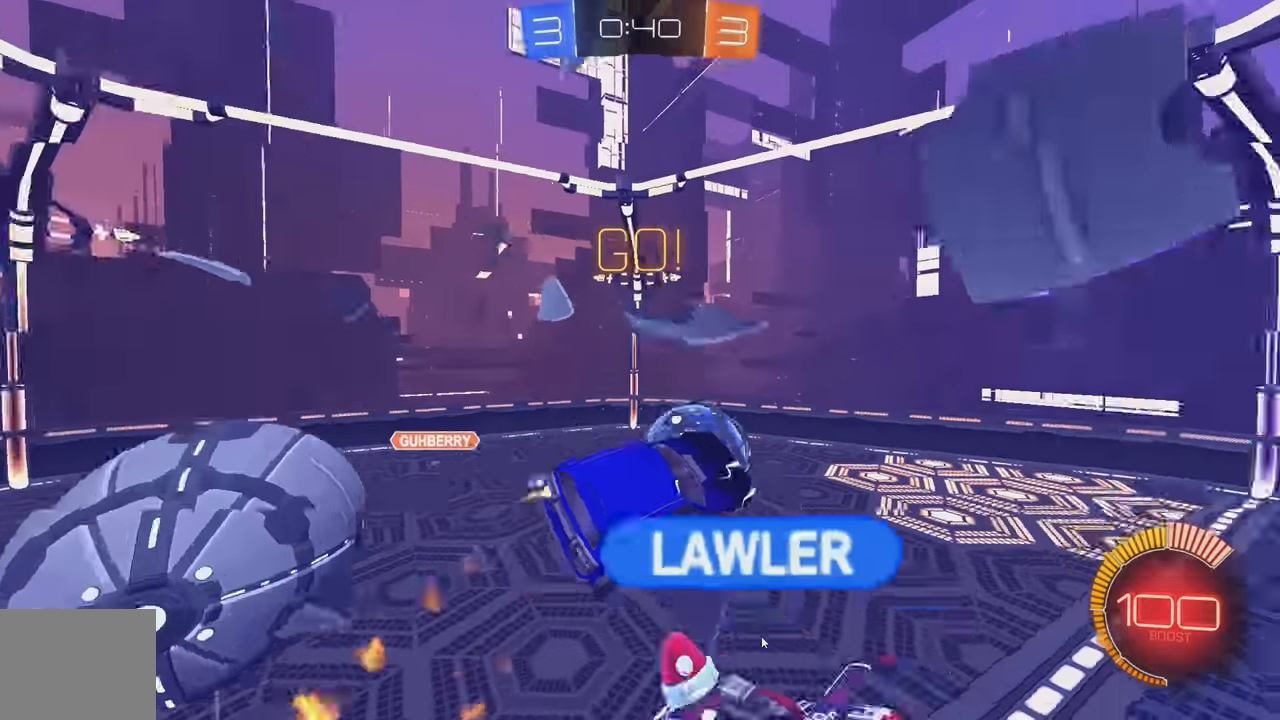
{"buttons": [], "left_stick": "up", "events": [[100, "L1", "up"], [134, "left_stick", "left"], [300, "Y", "down"], [317, "L1", "down"], [400, "Y", "up"], [484, "left_stick", "up"], [500, "L1", "up"]]}
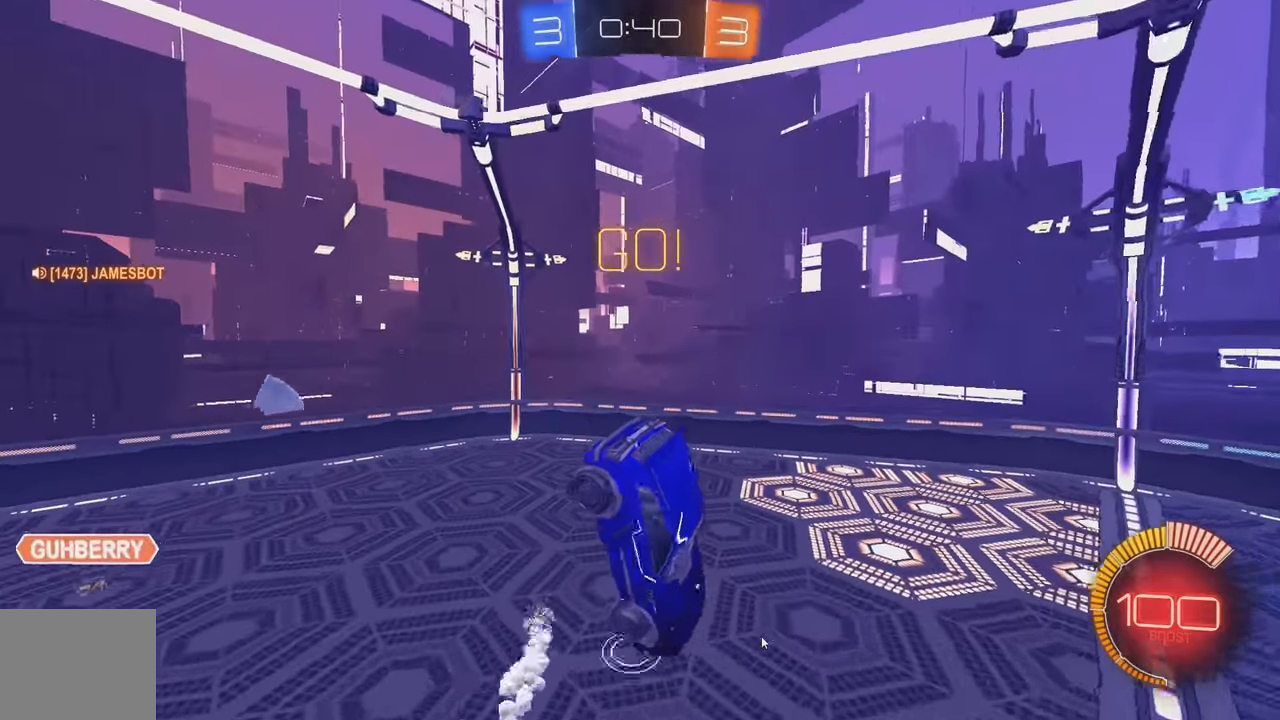
{"buttons": ["B"], "left_stick": "down", "events": [[350, "B", "down"], [450, "left_stick", "down"]]}
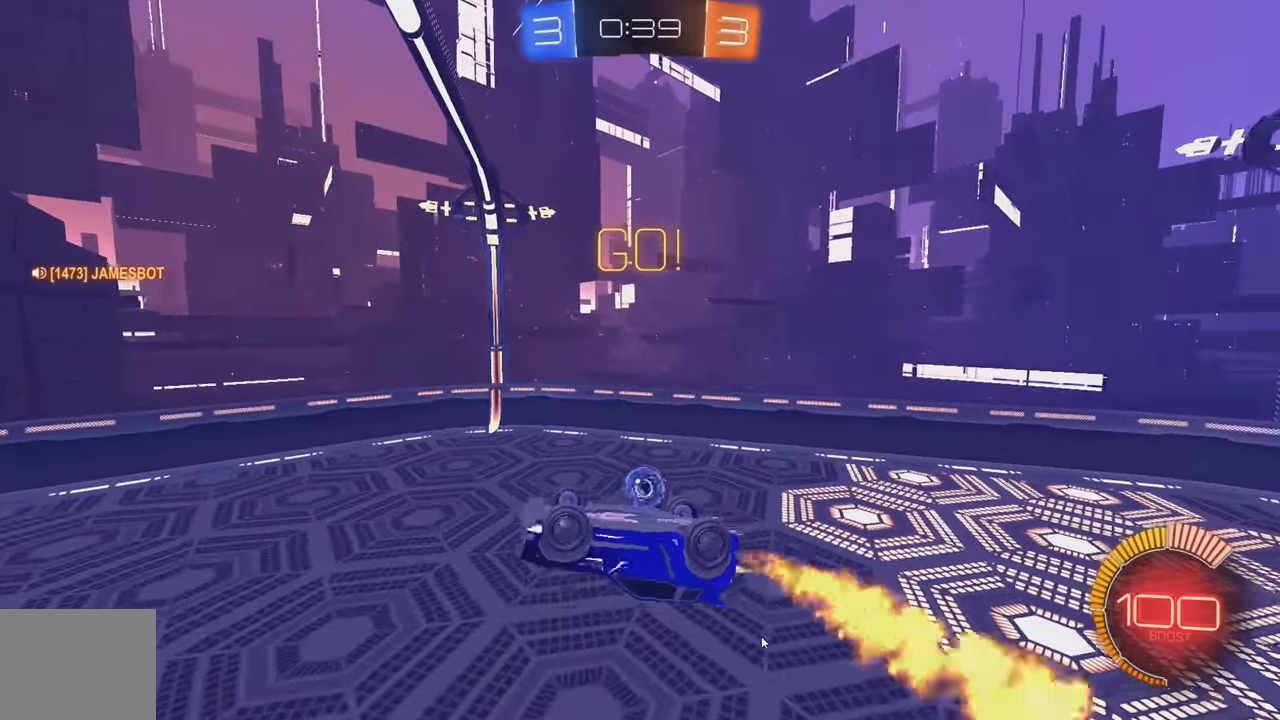
{"buttons": ["L1"], "left_stick": "up-left", "events": [[84, "left_stick", "up"], [184, "left_stick", "up-right"], [200, "L1", "down"], [334, "B", "up"], [484, "left_stick", "up-left"]]}
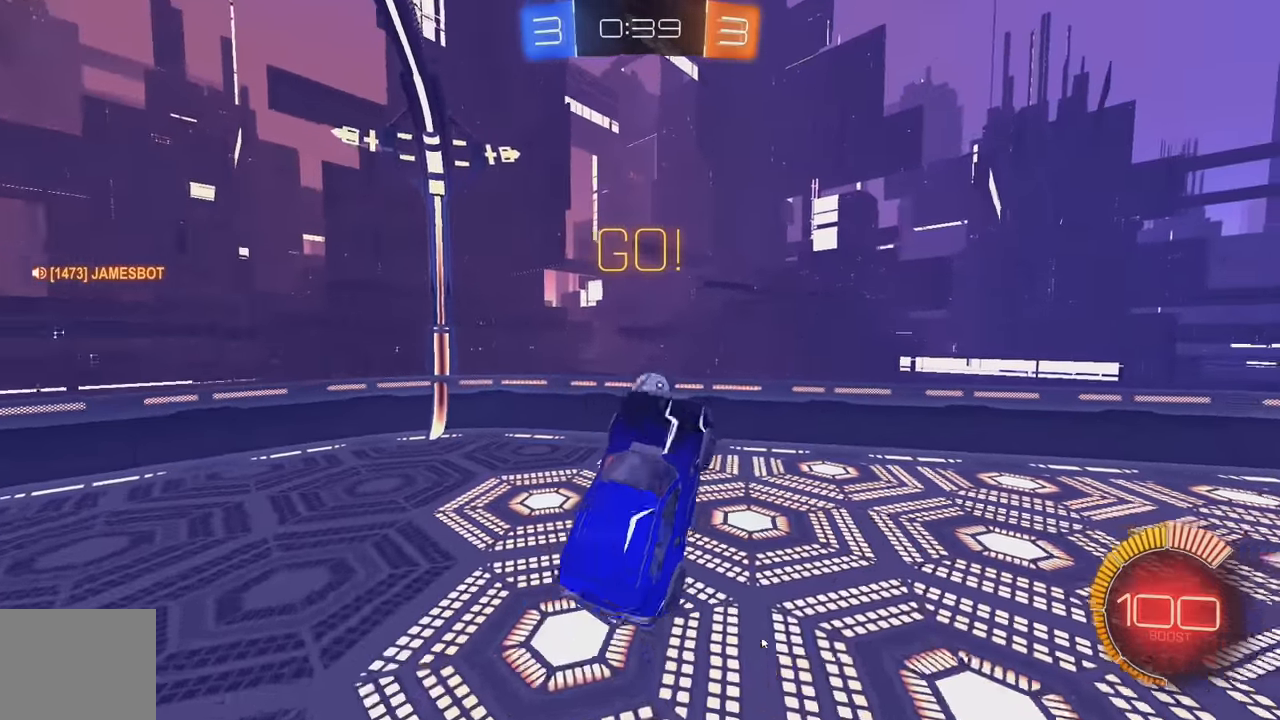
{"buttons": [], "left_stick": "down-left", "events": [[17, "L1", "up"], [84, "left_stick", "left"], [300, "left_stick", "down-left"], [350, "L1", "down"], [450, "L1", "up"]]}
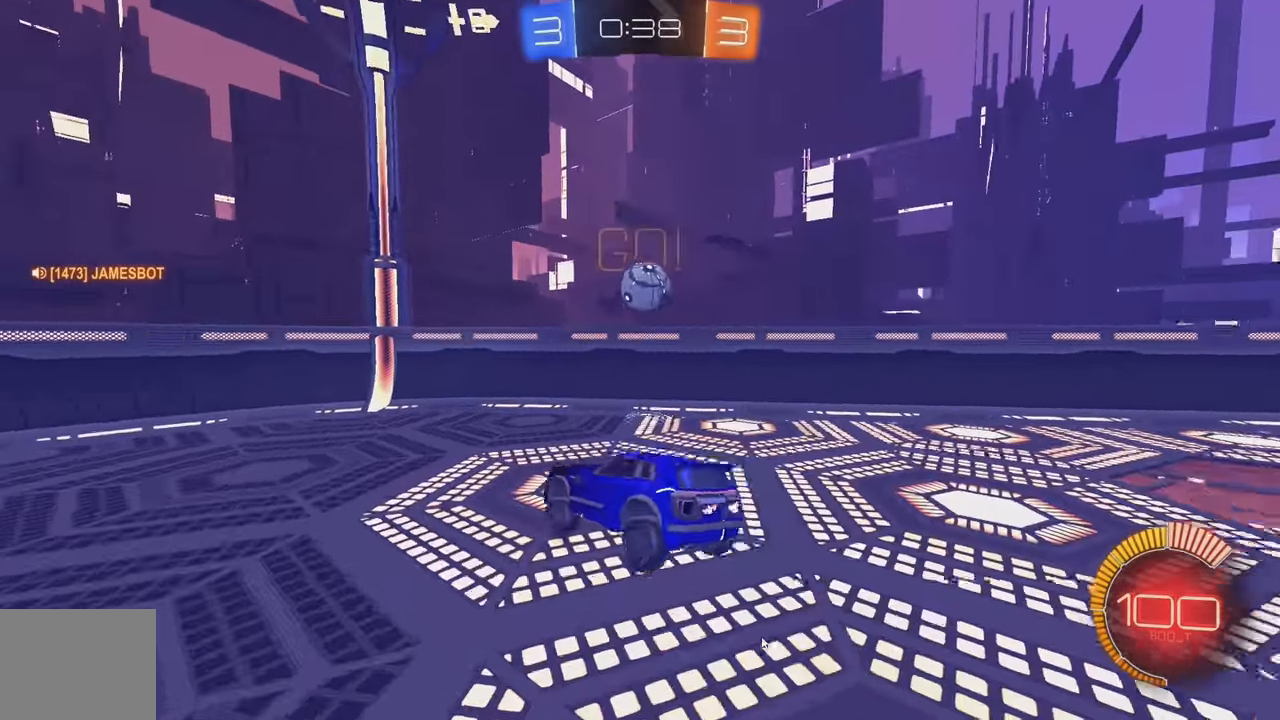
{"buttons": ["B", "R2"], "left_stick": "left", "events": [[50, "R2", "down"], [67, "B", "down"], [134, "left_stick", "left"]]}
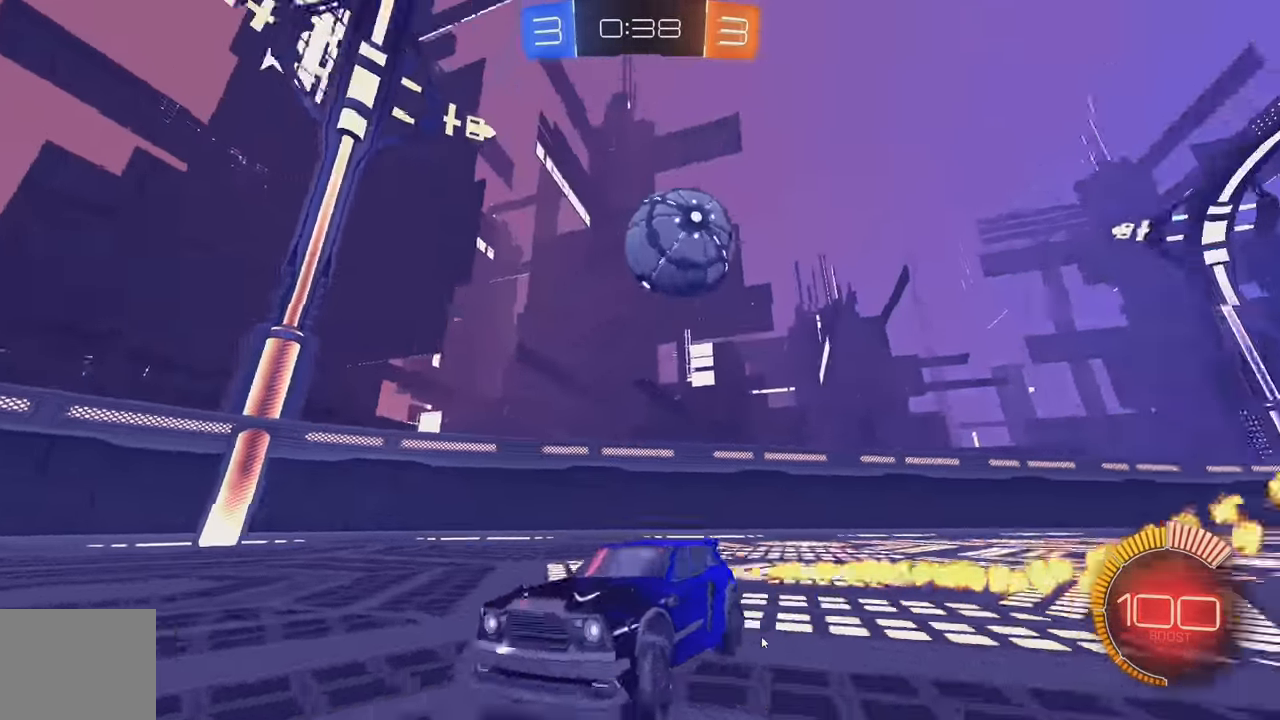
{"buttons": ["L2"], "left_stick": "down", "events": [[117, "B", "up"], [250, "R2", "up"], [267, "A", "down"], [267, "L2", "down"], [284, "left_stick", "down"], [450, "A", "up"]]}
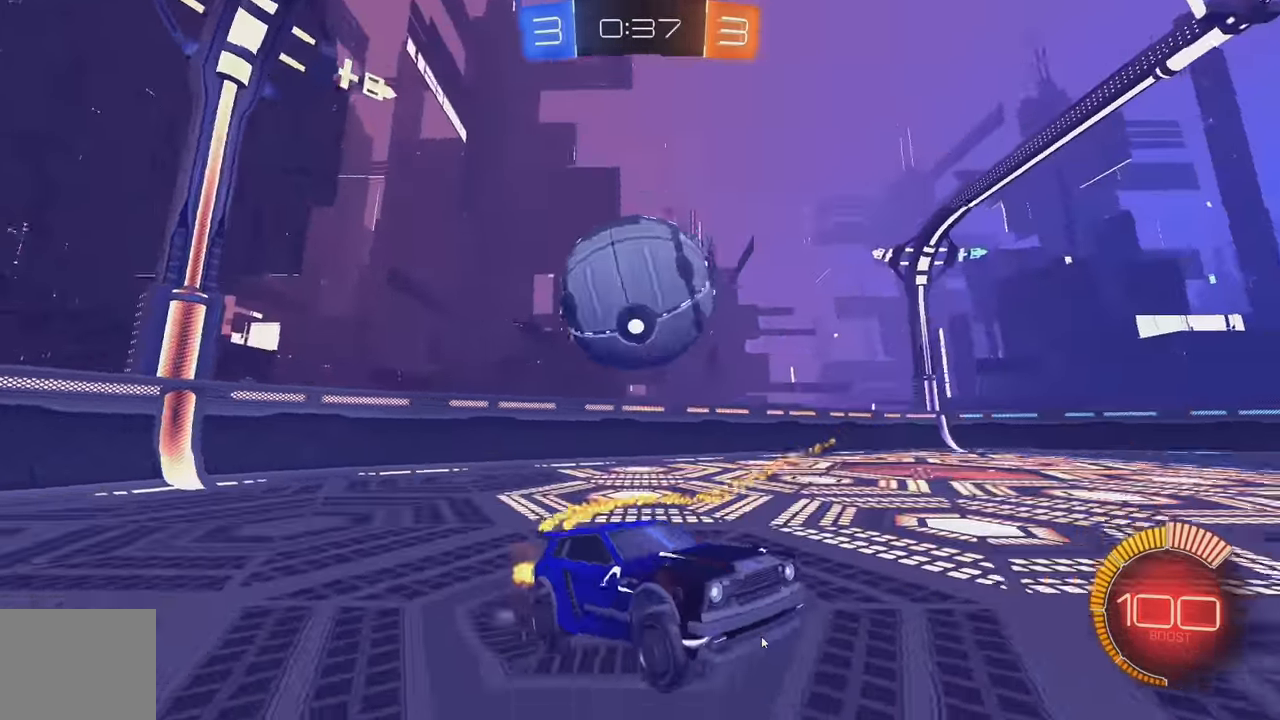
{"buttons": ["L1"], "left_stick": "down-left", "events": [[117, "A", "down"], [250, "A", "up"], [317, "L2", "up"], [384, "left_stick", "down-left"], [500, "L1", "down"]]}
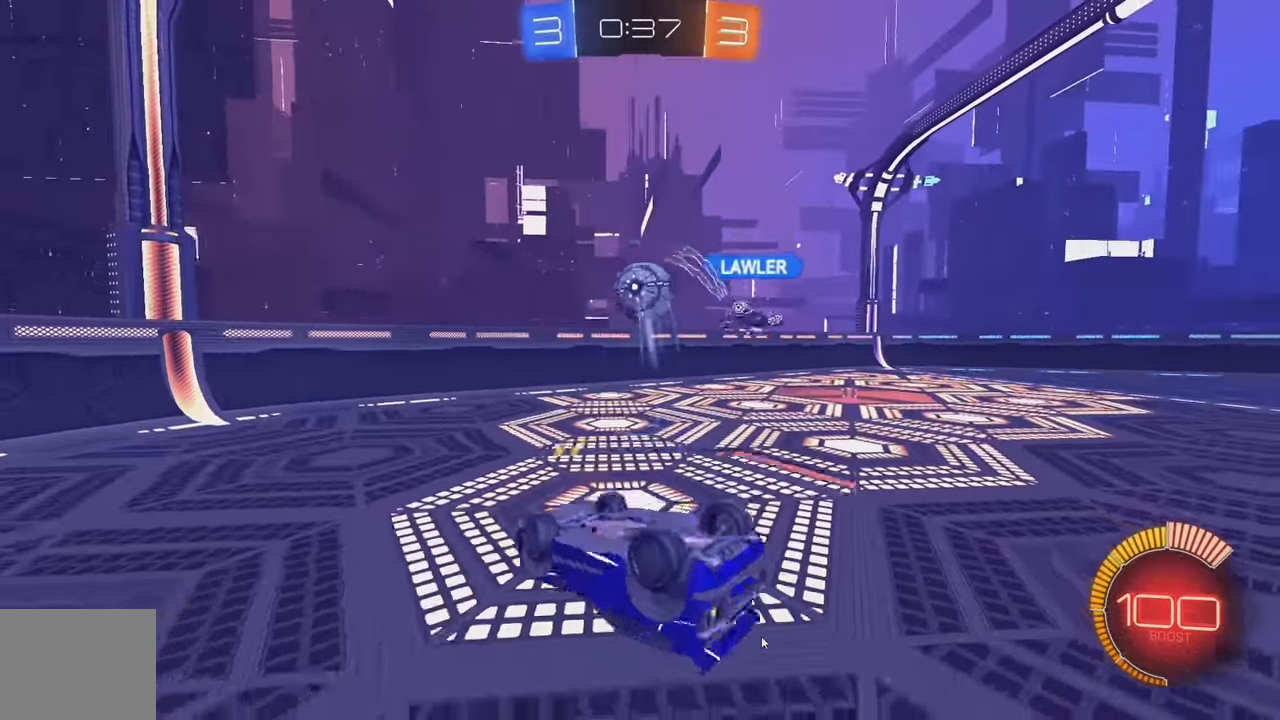
{"buttons": ["B", "R2"], "left_stick": "up", "events": [[34, "B", "down"], [34, "left_stick", "left"], [67, "R2", "down"], [217, "L1", "up"], [234, "left_stick", "down"], [350, "left_stick", "right"], [434, "left_stick", "up"]]}
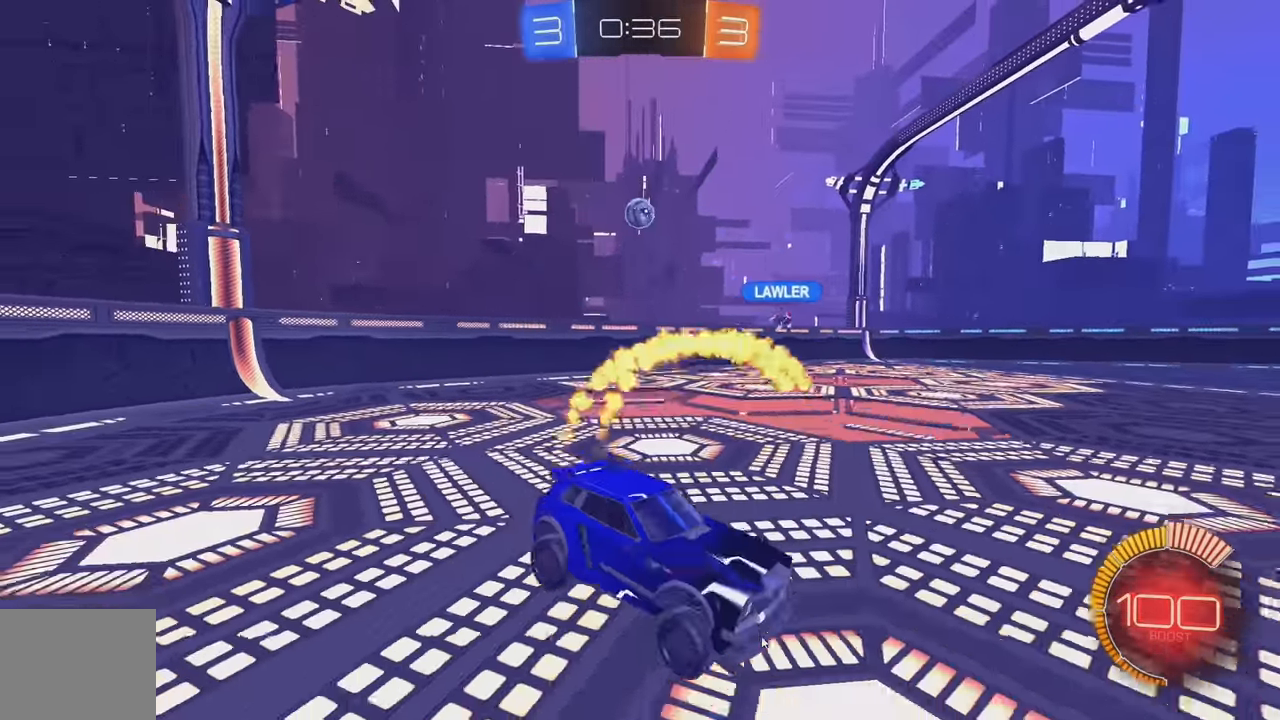
{"buttons": ["B", "L1", "R2"], "left_stick": "left", "events": [[117, "left_stick", "up-left"], [217, "left_stick", "left"], [466, "L1", "down"]]}
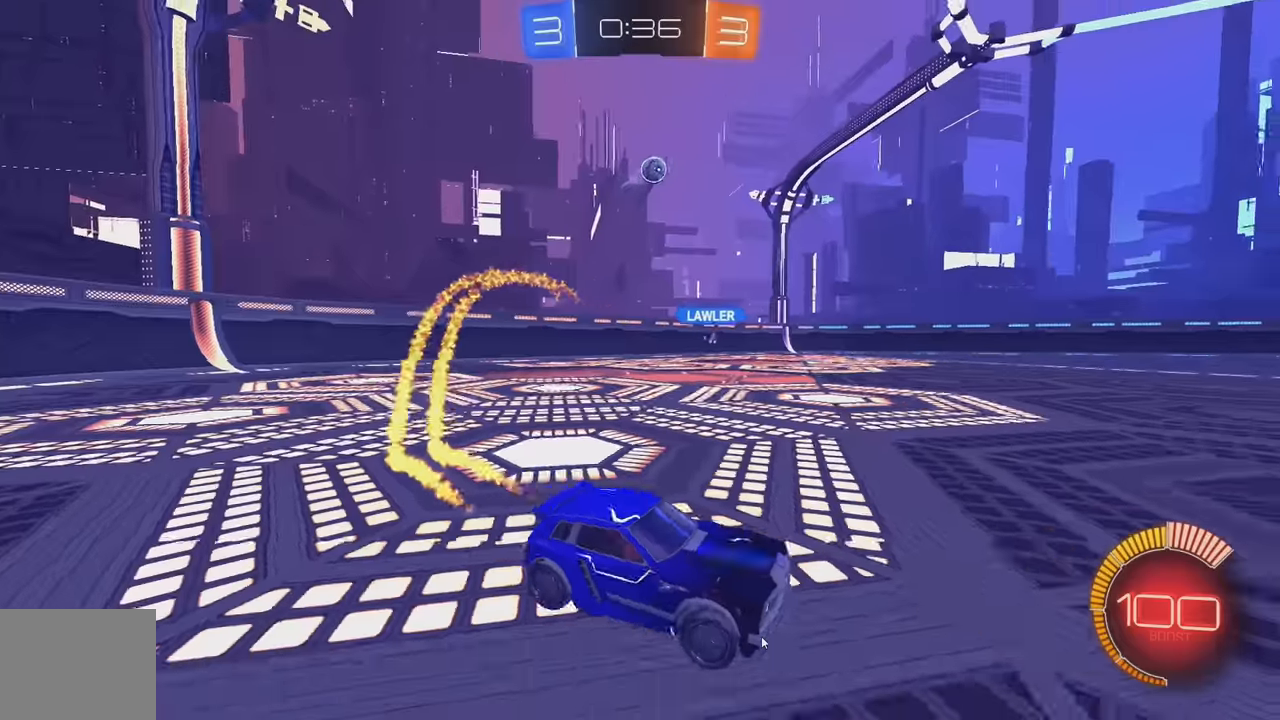
{"buttons": ["B", "R2"], "left_stick": "down-left", "events": [[66, "L1", "up"], [316, "left_stick", "down-left"], [350, "A", "down"], [483, "A", "up"]]}
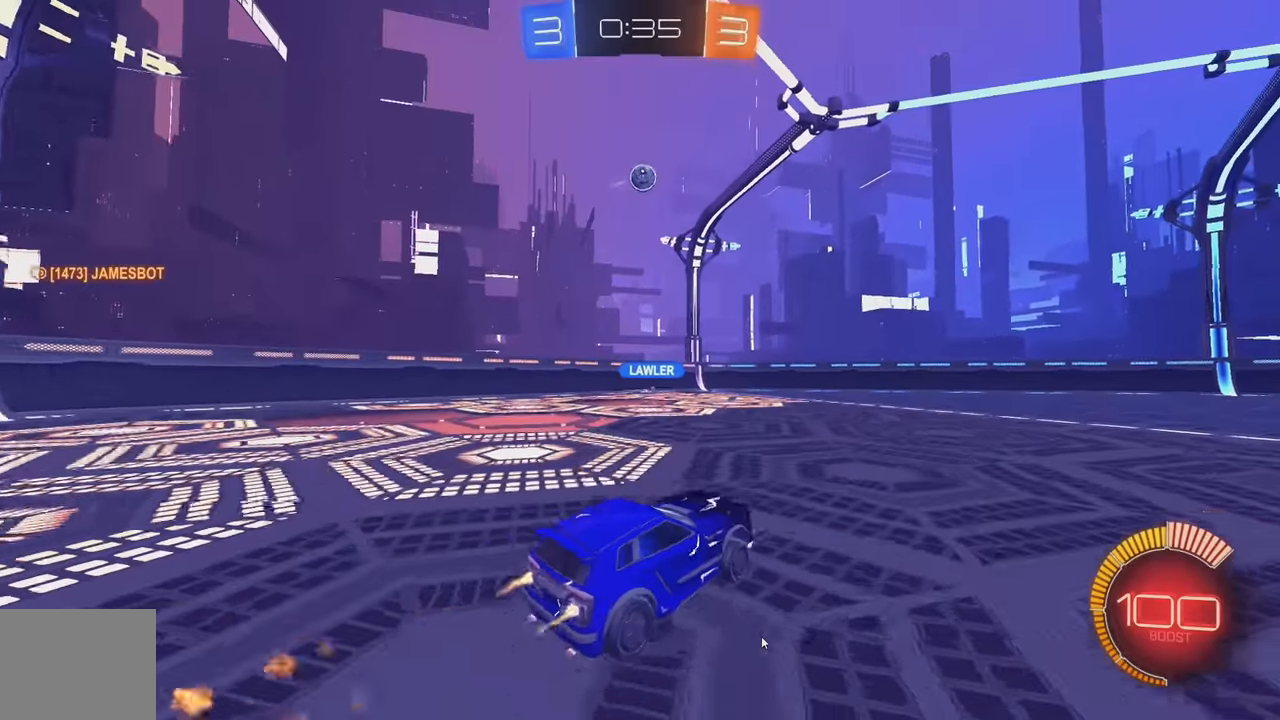
{"buttons": ["B", "R2"], "left_stick": "center", "events": [[16, "left_stick", "center"], [33, "B", "up"], [83, "A", "down"], [100, "left_stick", "down"], [200, "B", "down"], [216, "A", "up"], [266, "left_stick", "center"]]}
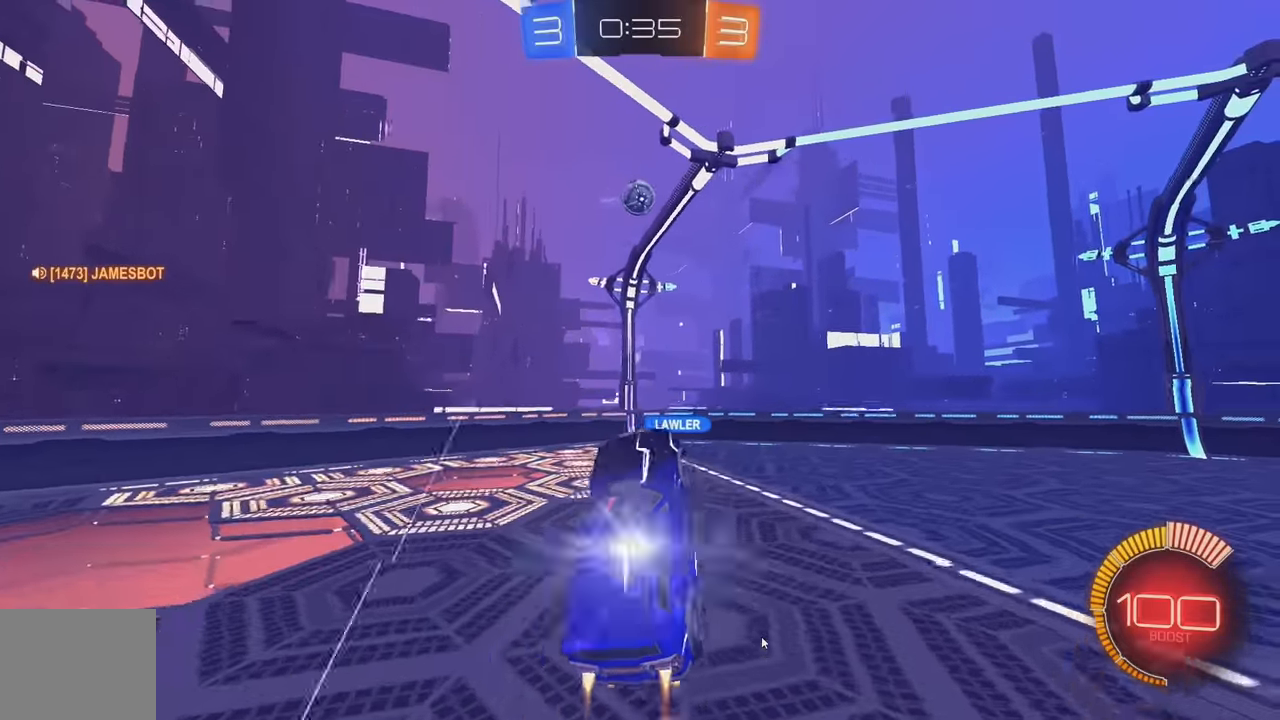
{"buttons": ["B", "R2"], "left_stick": "down-right", "events": [[183, "B", "up"], [183, "left_stick", "up-left"], [266, "B", "down"], [333, "left_stick", "center"], [416, "B", "up"], [416, "left_stick", "down-right"], [466, "B", "down"]]}
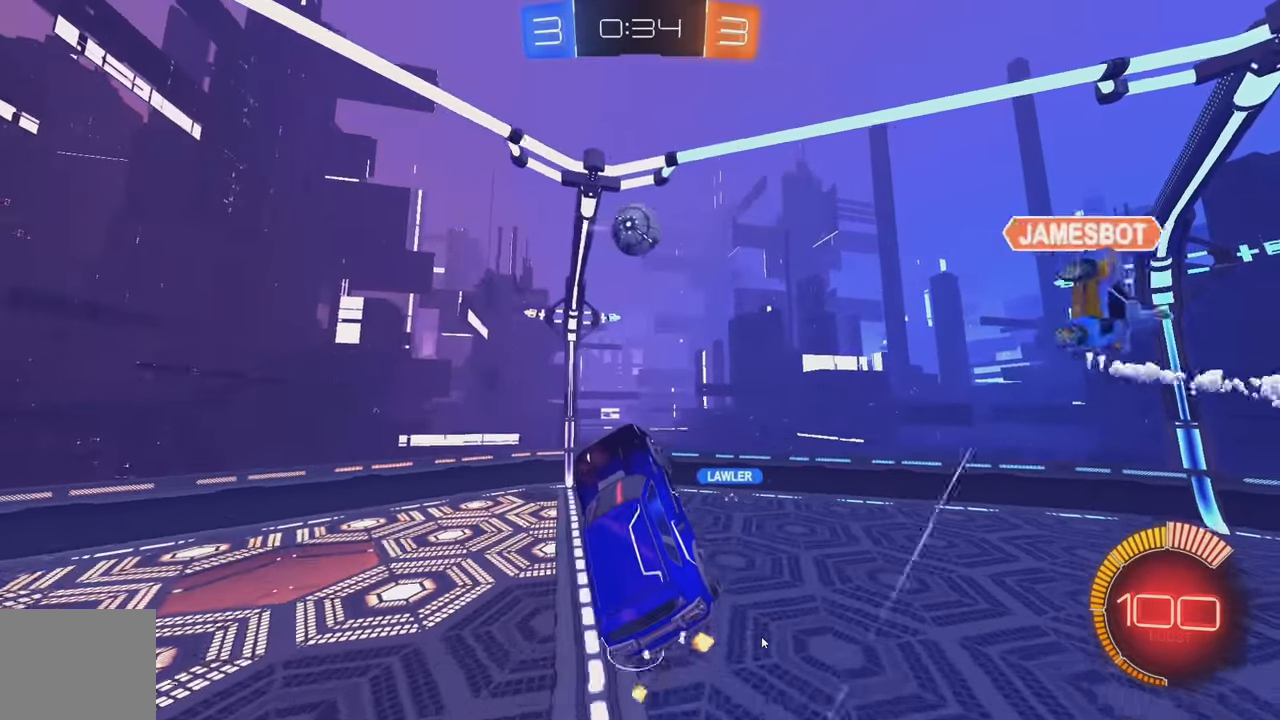
{"buttons": ["L1", "R2"], "left_stick": "up-left", "events": [[33, "left_stick", "center"], [83, "B", "up"], [83, "left_stick", "up-left"], [183, "B", "down"], [383, "B", "up"], [466, "L1", "down"]]}
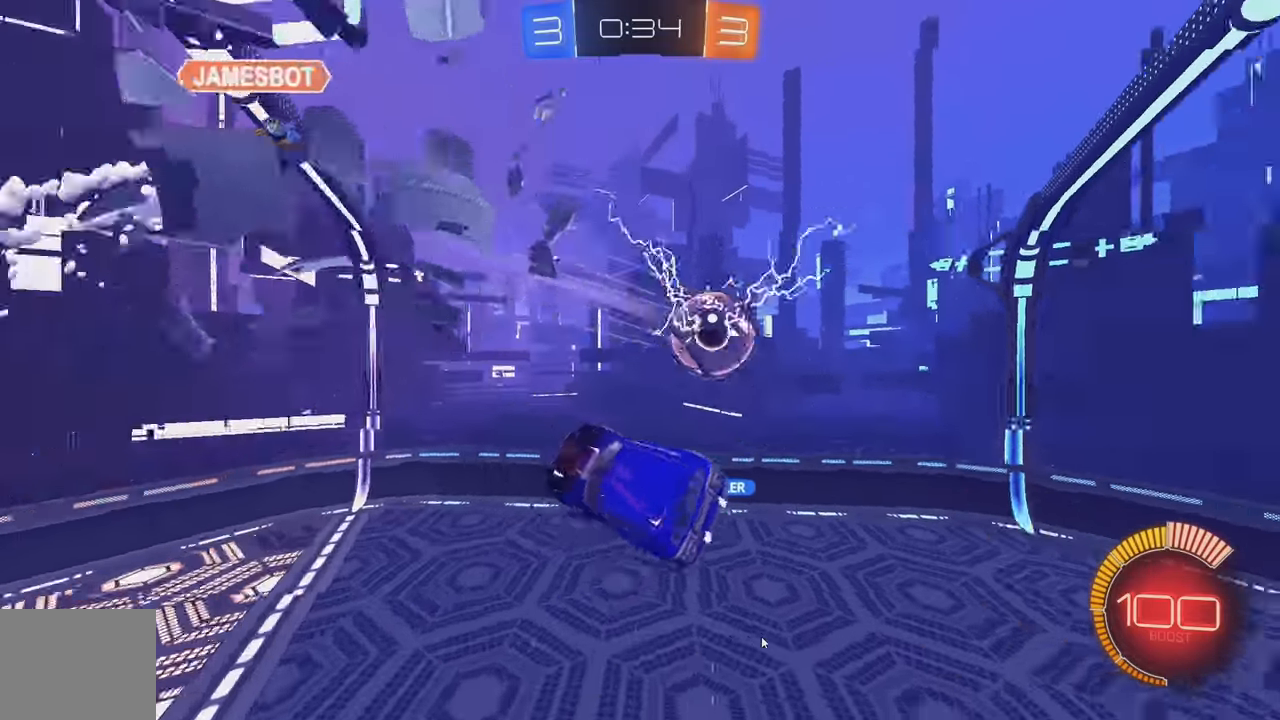
{"buttons": ["B", "R2"], "left_stick": "center", "events": [[83, "R2", "up"], [116, "L1", "up"], [133, "left_stick", "left"], [233, "left_stick", "down-left"], [300, "B", "down"], [333, "R2", "down"], [383, "left_stick", "center"]]}
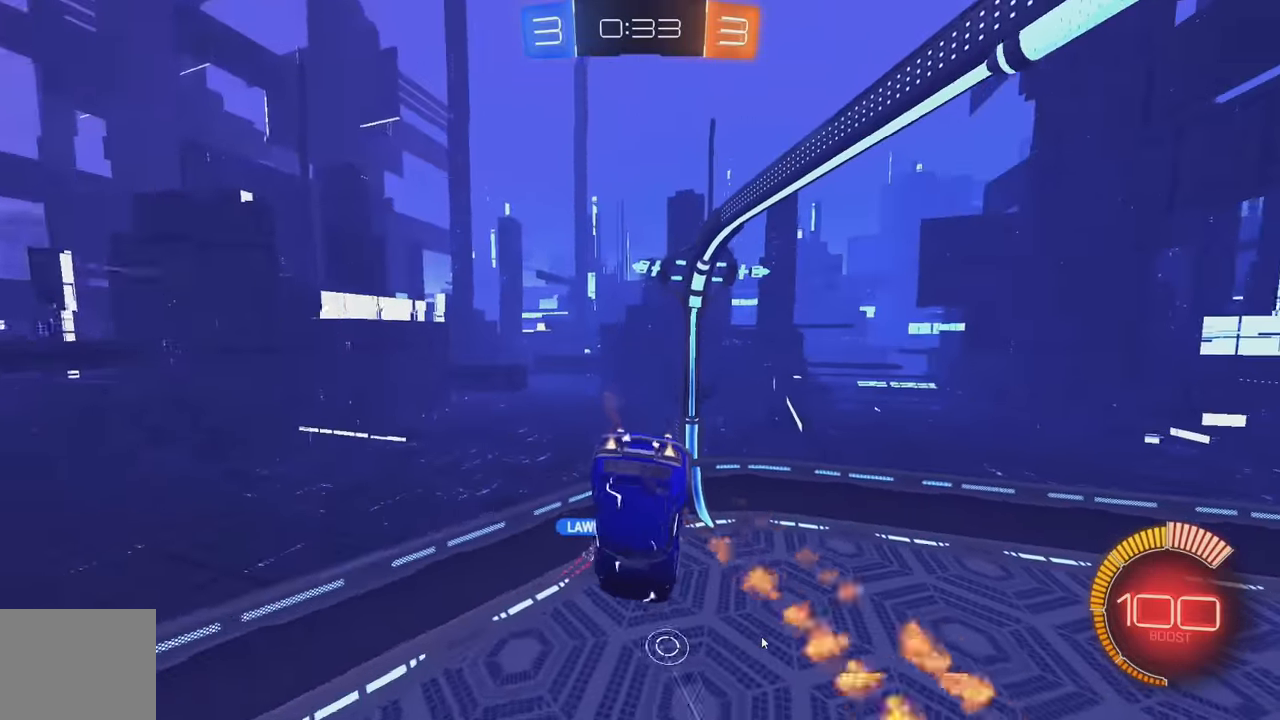
{"buttons": ["B", "R2"], "left_stick": "center", "events": [[116, "left_stick", "up-left"], [166, "L1", "down"], [283, "L1", "up"], [316, "left_stick", "center"]]}
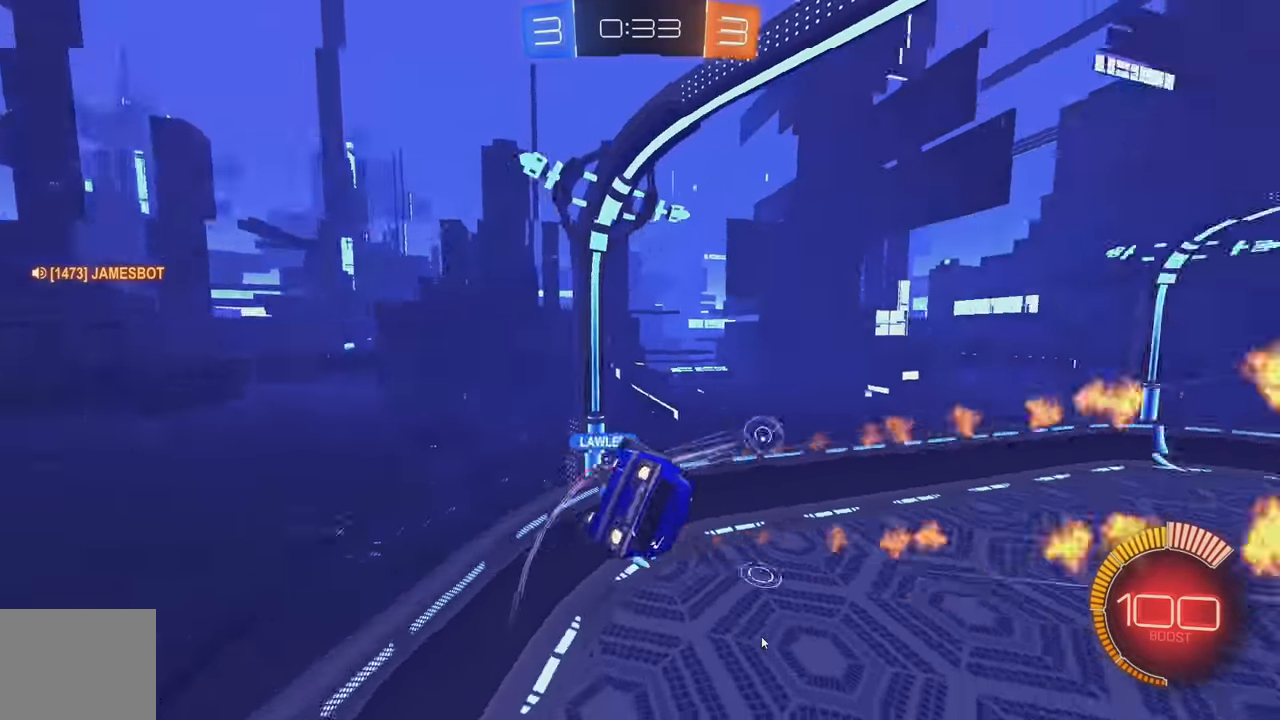
{"buttons": ["B", "R2"], "left_stick": "right", "events": [[133, "left_stick", "right"], [166, "B", "up"], [300, "B", "down"], [300, "left_stick", "center"], [433, "left_stick", "right"]]}
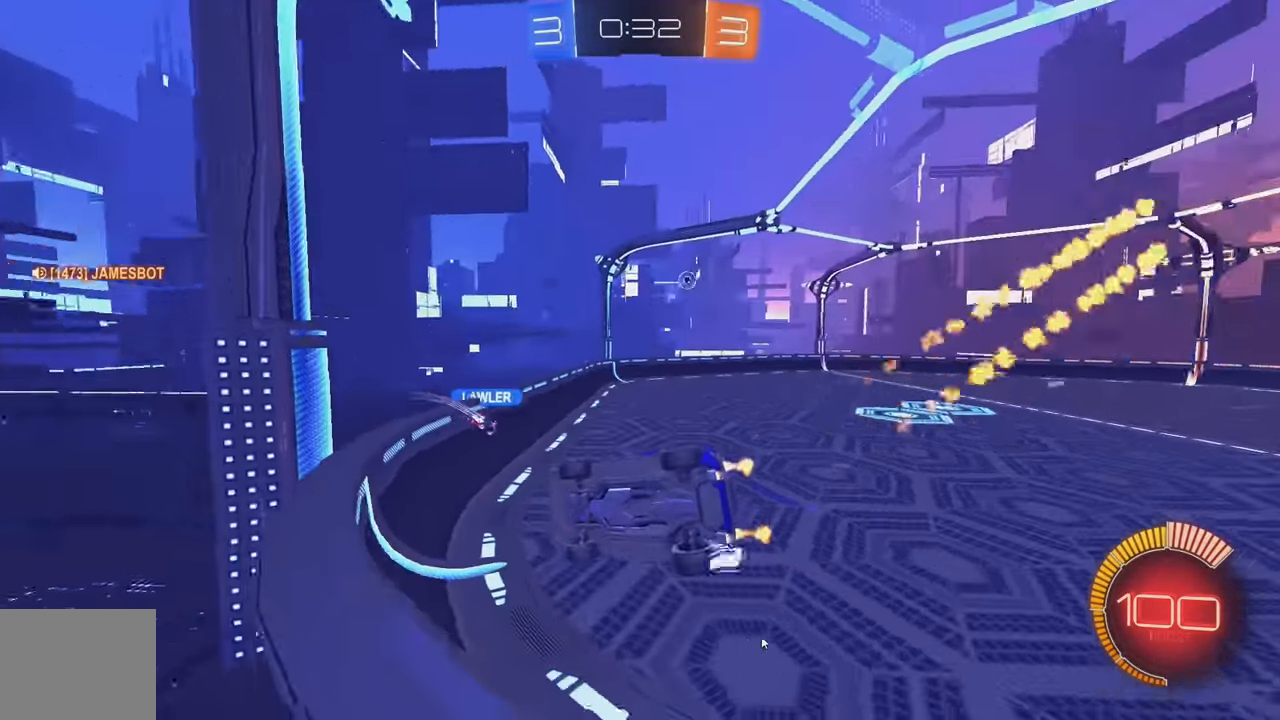
{"buttons": ["B", "R2"], "left_stick": "right", "events": [[150, "B", "up"], [150, "left_stick", "center"], [233, "B", "down"], [366, "left_stick", "right"]]}
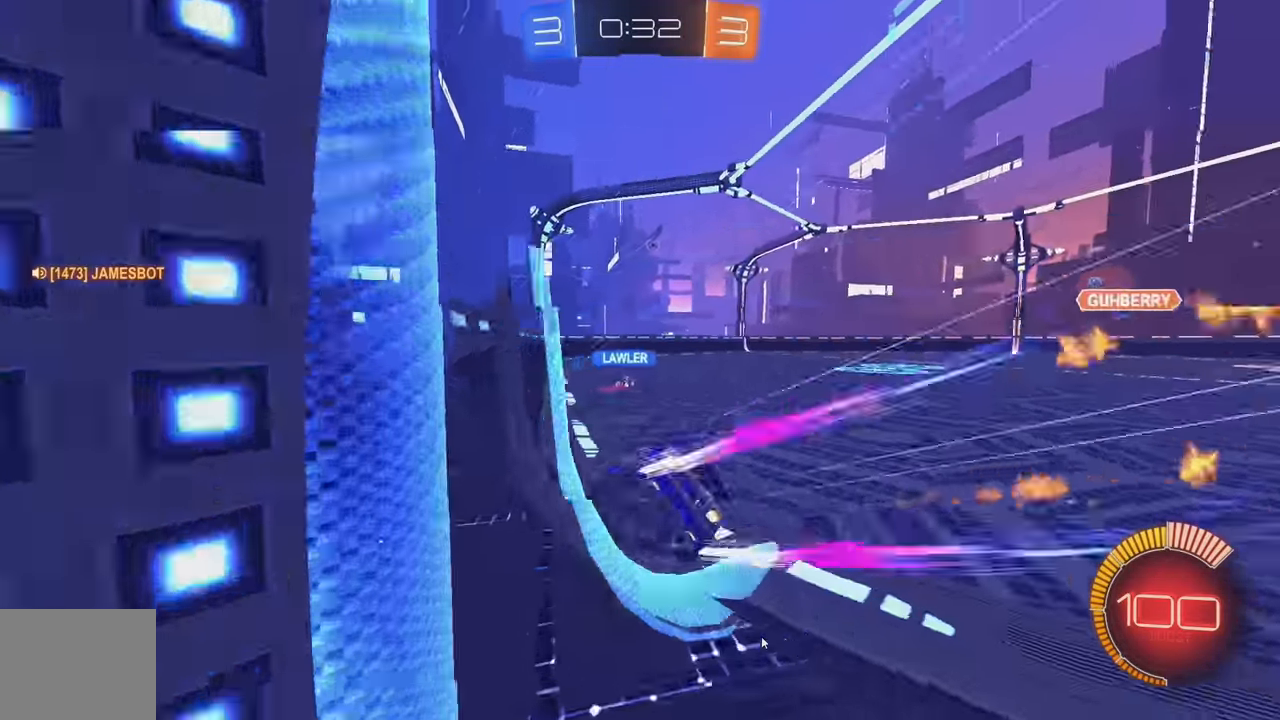
{"buttons": ["R2"], "left_stick": "right", "events": [[50, "left_stick", "center"], [116, "B", "up"], [216, "left_stick", "right"], [400, "left_stick", "center"], [466, "left_stick", "right"]]}
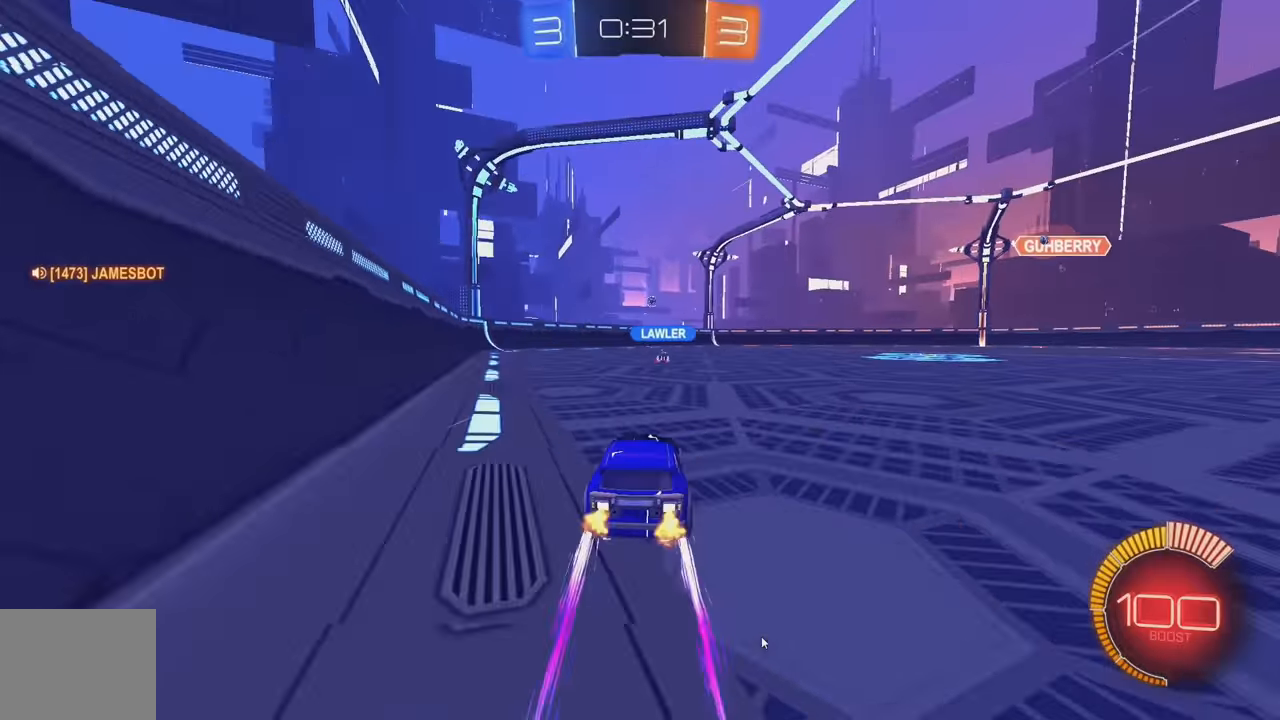
{"buttons": ["R2"], "left_stick": "center", "events": [[116, "Y", "down"], [133, "left_stick", "center"], [233, "Y", "up"]]}
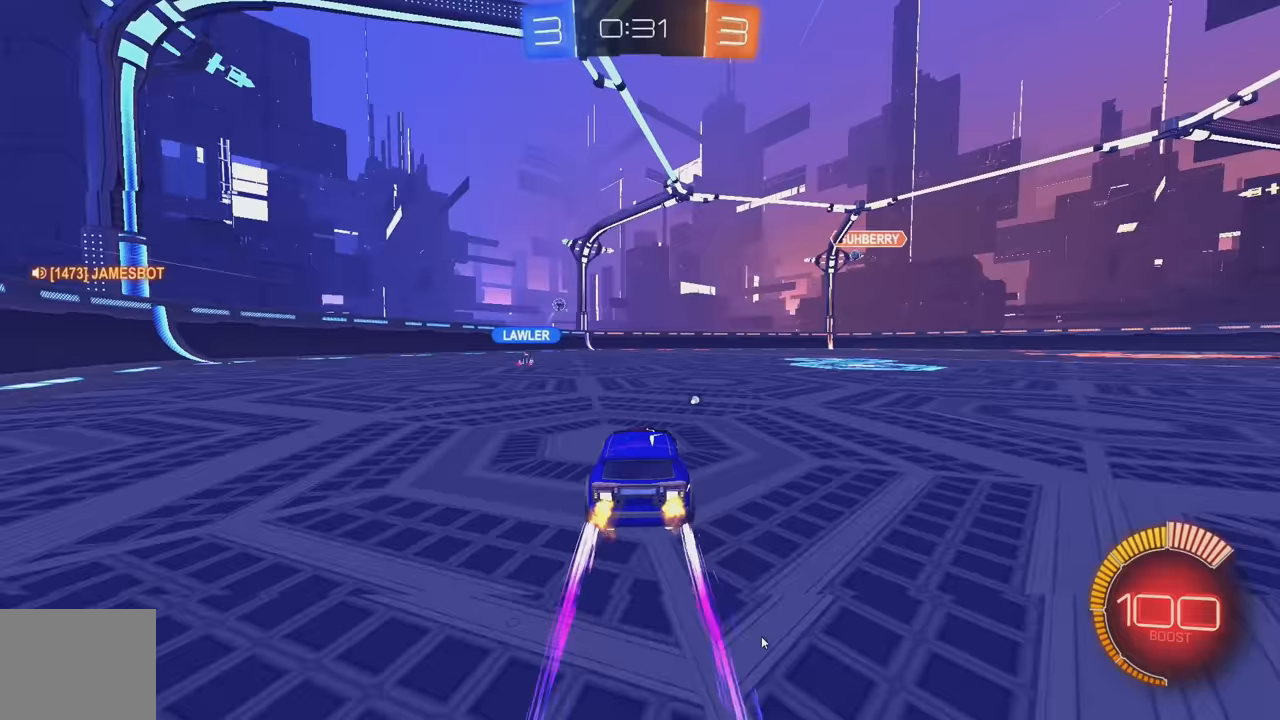
{"buttons": ["L2"], "left_stick": "down-right", "events": [[33, "Y", "down"], [150, "Y", "up"], [167, "R2", "up"], [317, "left_stick", "right"], [433, "L2", "down"], [433, "left_stick", "down-right"]]}
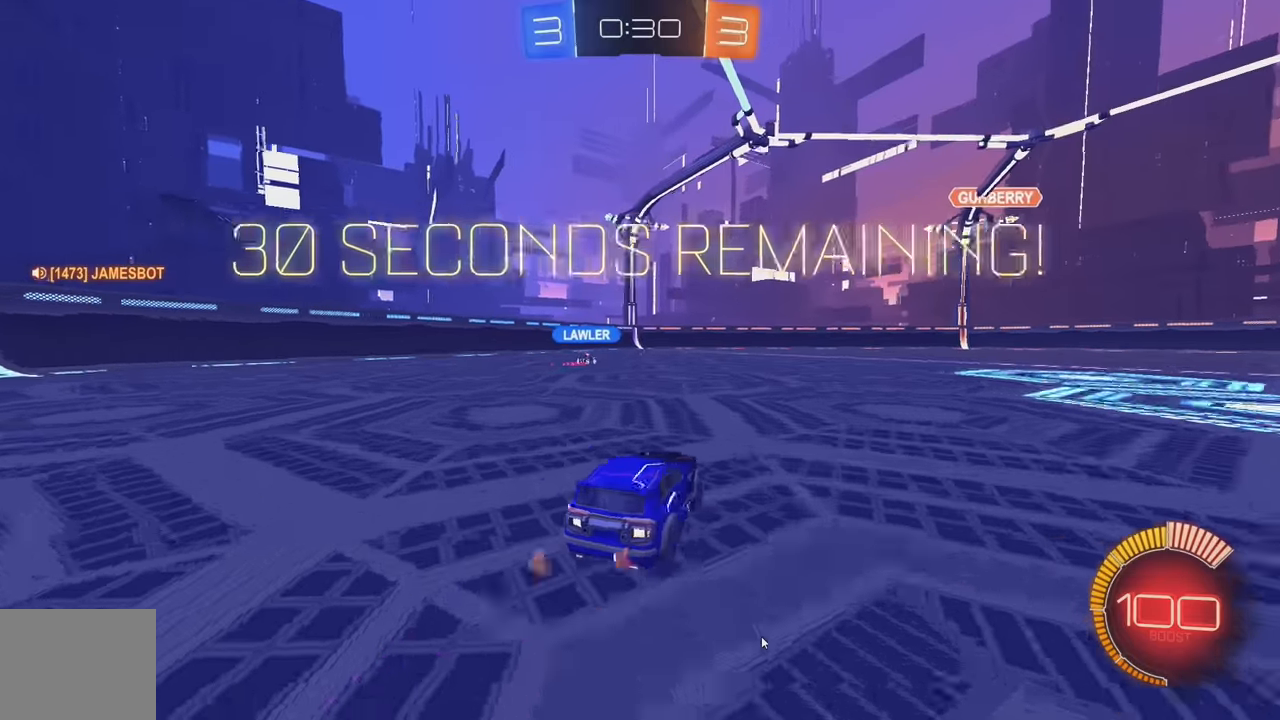
{"buttons": [], "left_stick": "center", "events": [[100, "left_stick", "center"], [167, "L2", "up"], [167, "R2", "down"], [183, "left_stick", "left"], [200, "Y", "down"], [300, "Y", "up"], [317, "left_stick", "center"], [367, "left_stick", "down-right"], [383, "R2", "up"], [500, "left_stick", "center"]]}
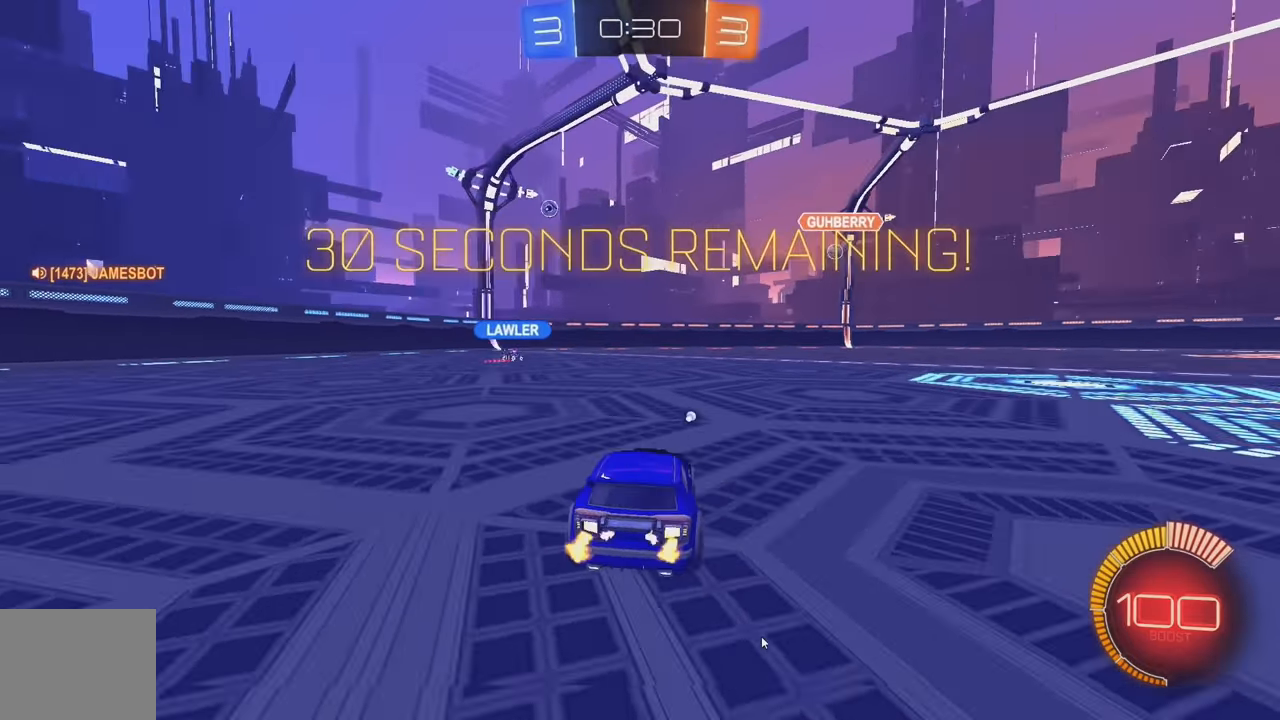
{"buttons": ["R2"], "left_stick": "left", "events": [[117, "L2", "down"], [317, "L2", "up"], [400, "R2", "down"], [483, "left_stick", "left"]]}
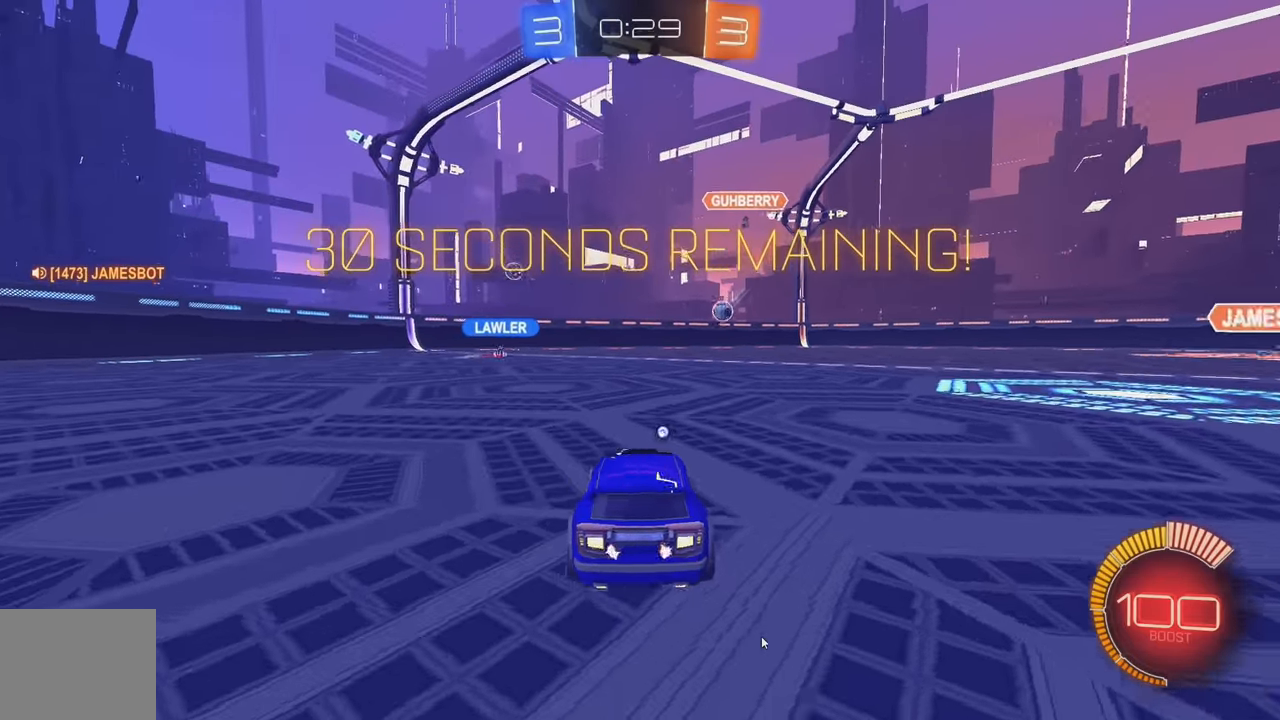
{"buttons": ["B", "Y", "R2"], "left_stick": "left", "events": [[67, "B", "down"], [100, "Y", "down"], [200, "L1", "down"], [233, "Y", "up"], [317, "L1", "up"], [450, "Y", "down"]]}
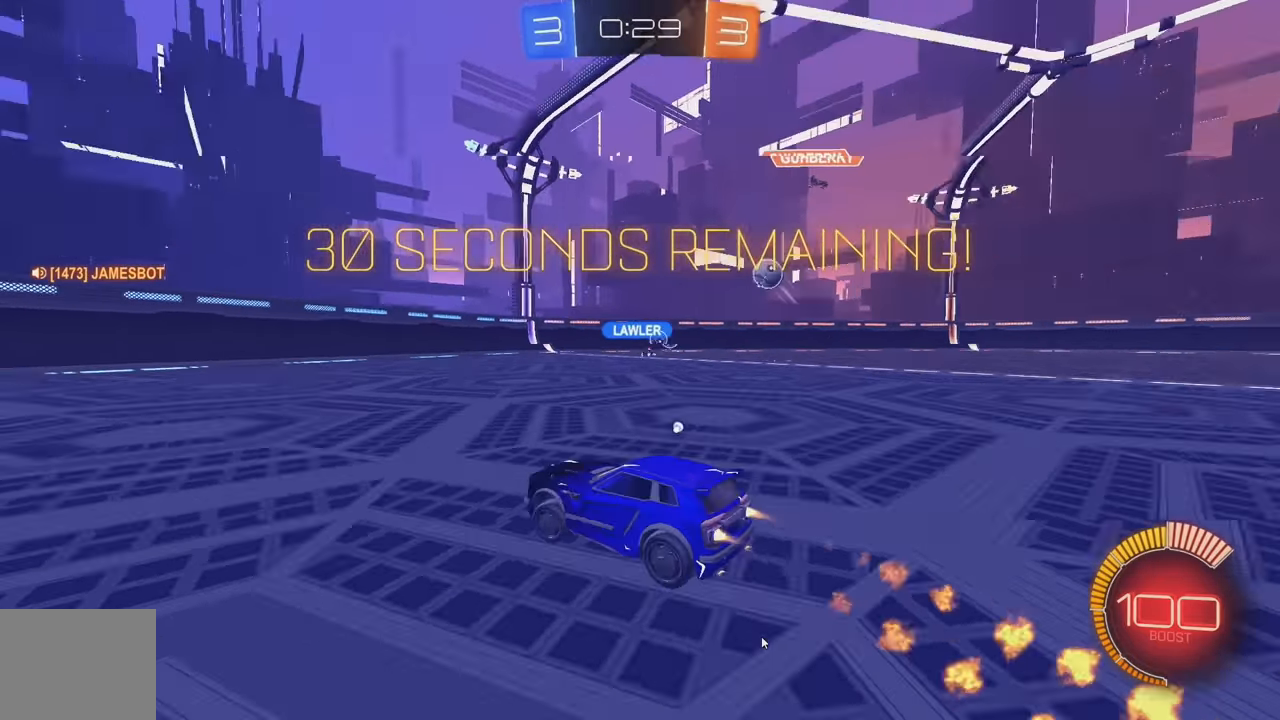
{"buttons": ["R2"], "left_stick": "right", "events": [[50, "Y", "up"], [83, "B", "up"], [200, "B", "down"], [200, "Y", "down"], [200, "left_stick", "center"], [300, "Y", "up"], [450, "B", "up"], [467, "left_stick", "right"]]}